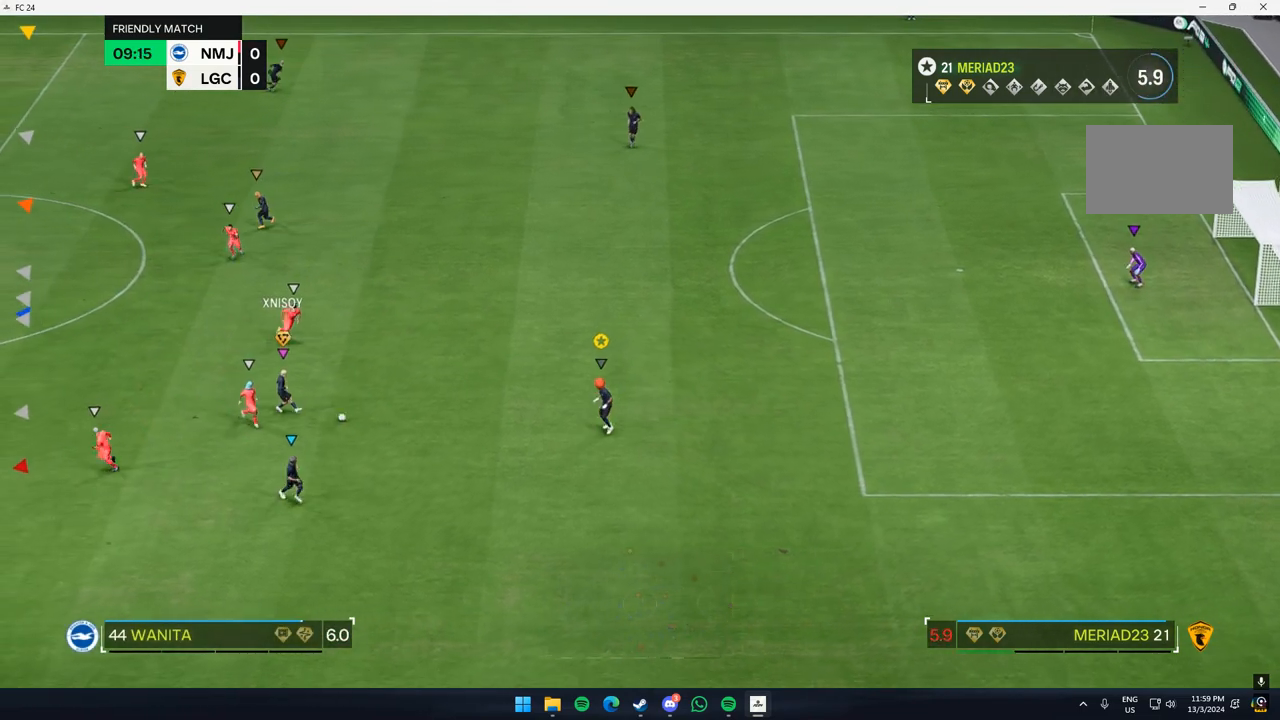
Gameplay with a controller (Xbox layout); each line is a JSON object with the inputs held at the frame after it (dt_ms = milliseconds from this image to that frame). "events" lists button and stick changes between this image and that frame as [ms after this image, input, new state], when the widget could be followed in between. Not read: L3 R3 right_stick.
{"dt_ms": 500, "buttons": [], "left_stick": "down", "events": [[17, "left_stick", "right"], [167, "left_stick", "down-right"], [383, "L2", "up"], [417, "left_stick", "down"]]}
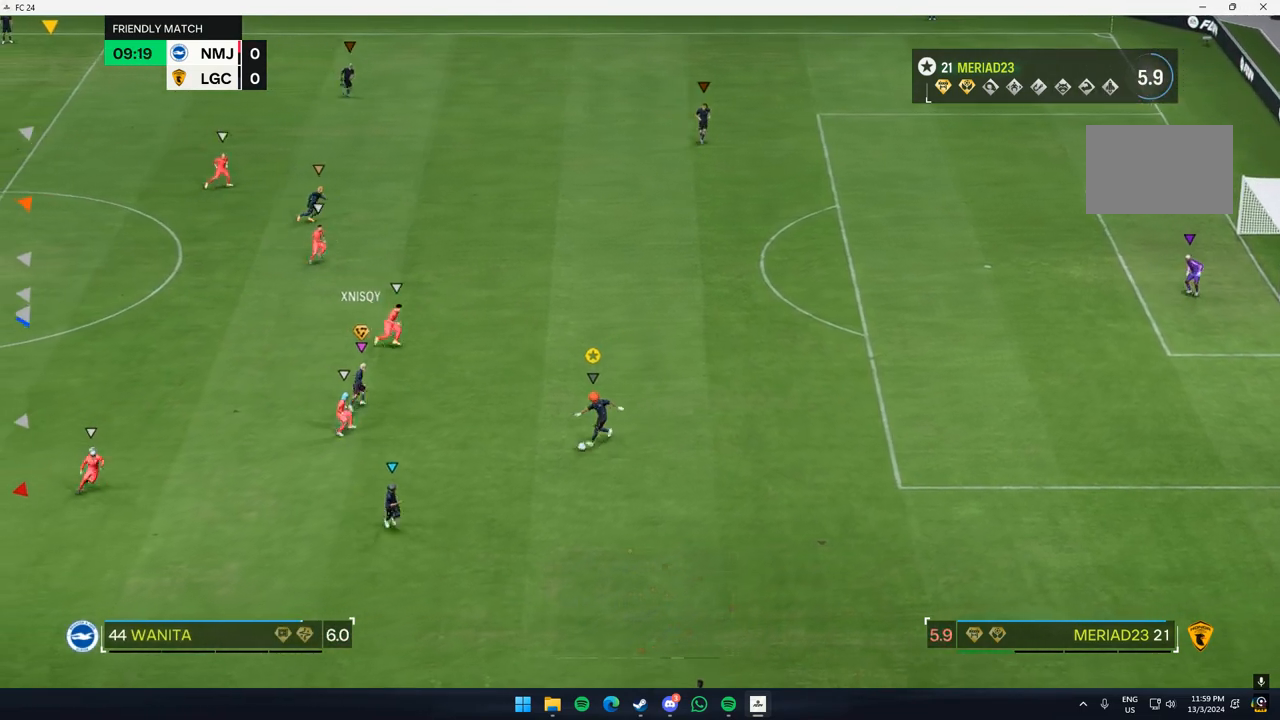
{"dt_ms": 500, "buttons": [], "left_stick": "down-left", "events": [[400, "left_stick", "down-left"]]}
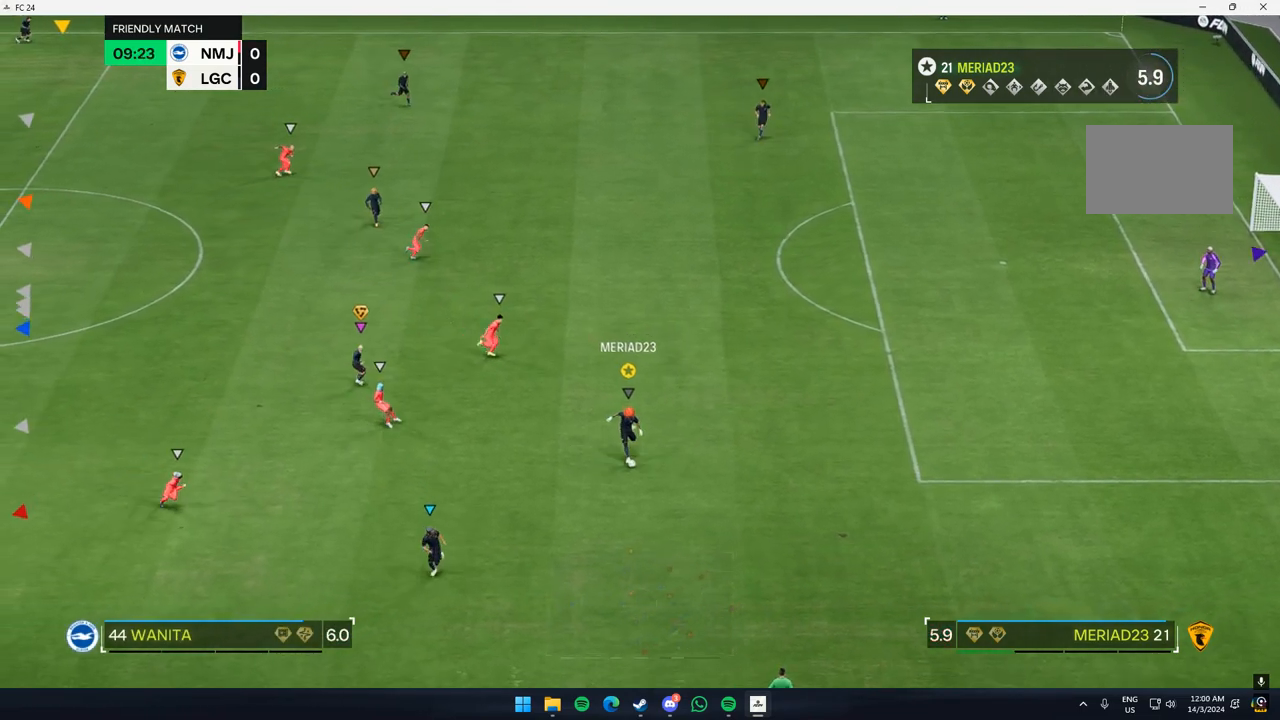
{"dt_ms": 500, "buttons": [], "left_stick": "down", "events": [[400, "left_stick", "down"]]}
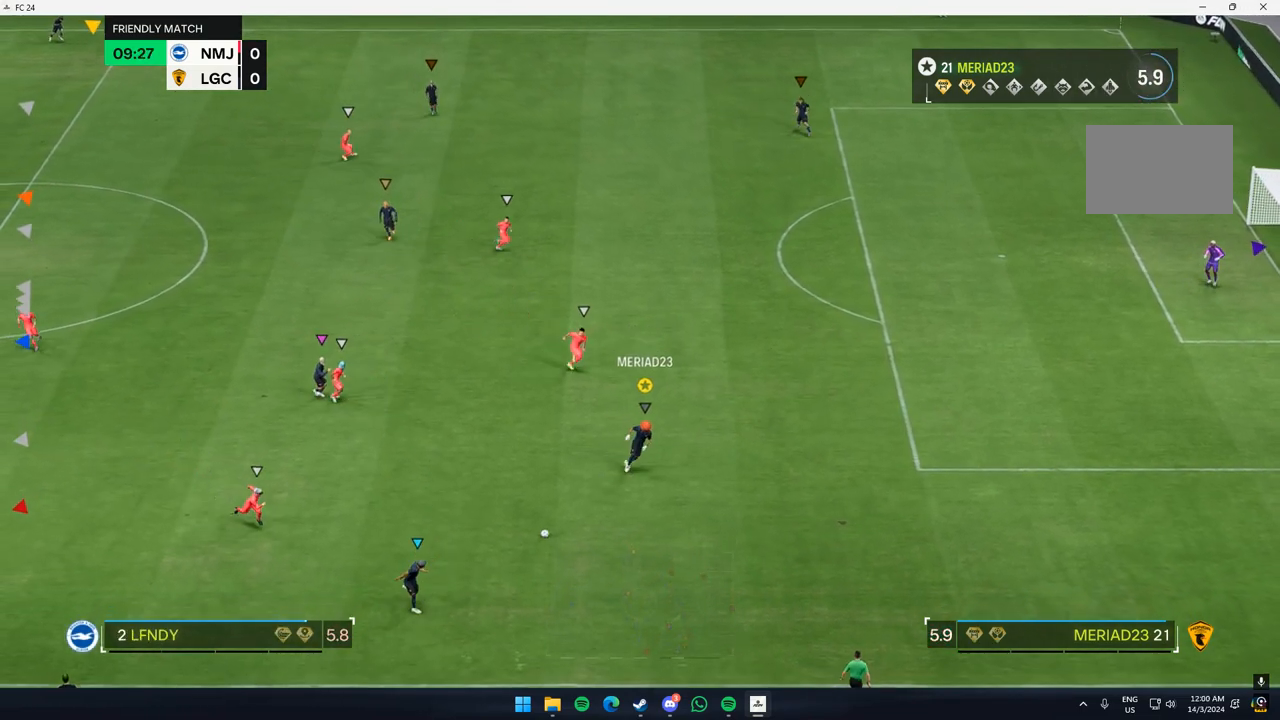
{"dt_ms": 500, "buttons": [], "left_stick": "right", "events": [[200, "left_stick", "center"], [300, "left_stick", "right"]]}
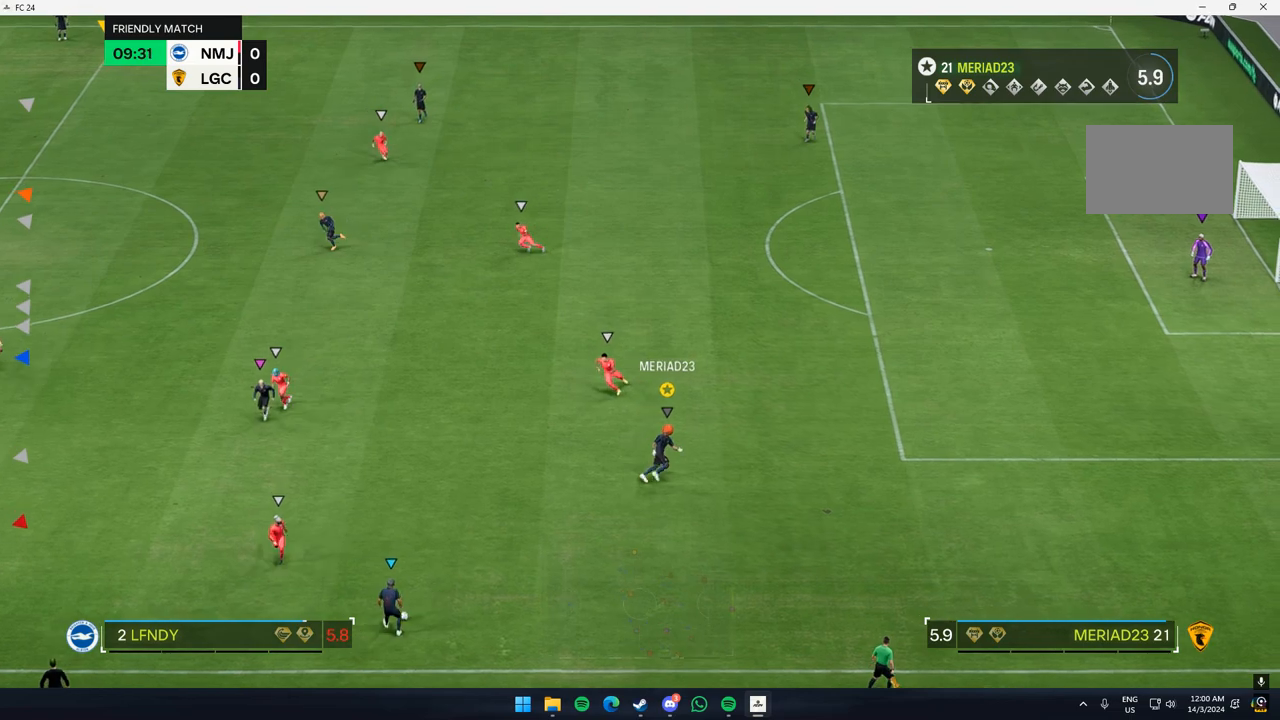
{"dt_ms": 500, "buttons": [], "left_stick": "right", "events": []}
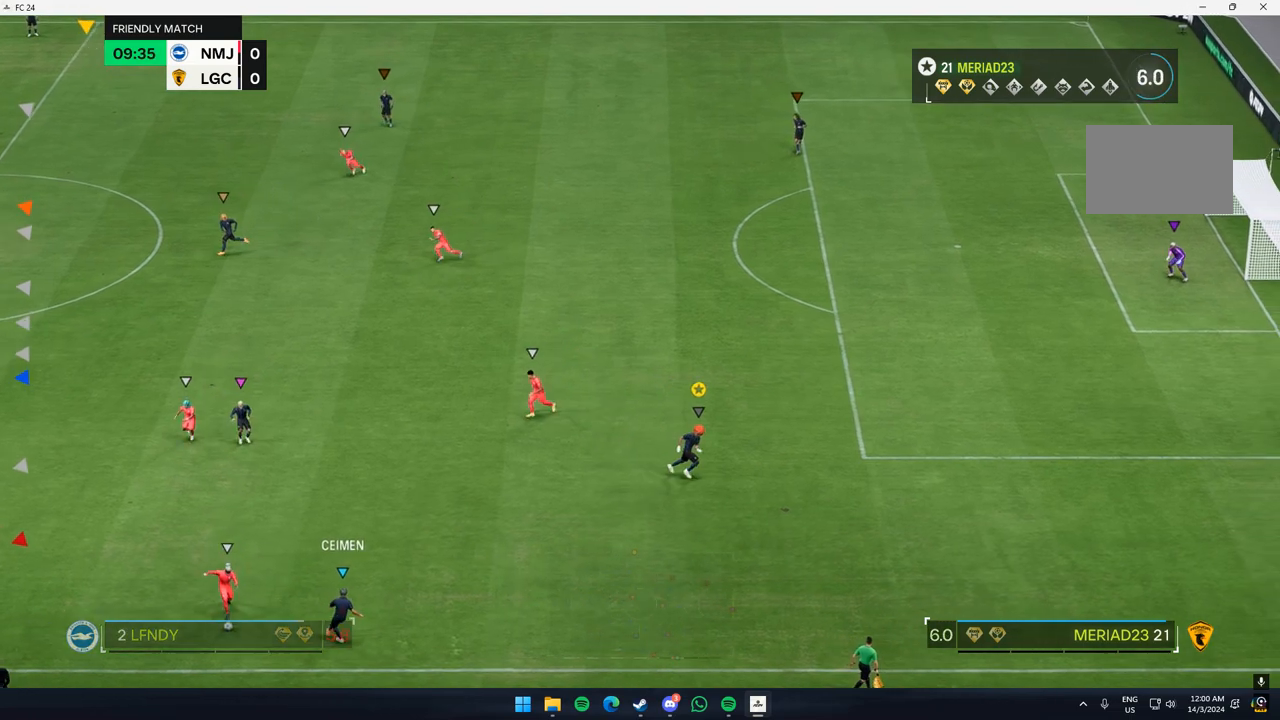
{"dt_ms": 500, "buttons": ["L2"], "left_stick": "left", "events": [[133, "left_stick", "down-right"], [333, "left_stick", "down-left"], [433, "left_stick", "left"], [483, "L2", "down"]]}
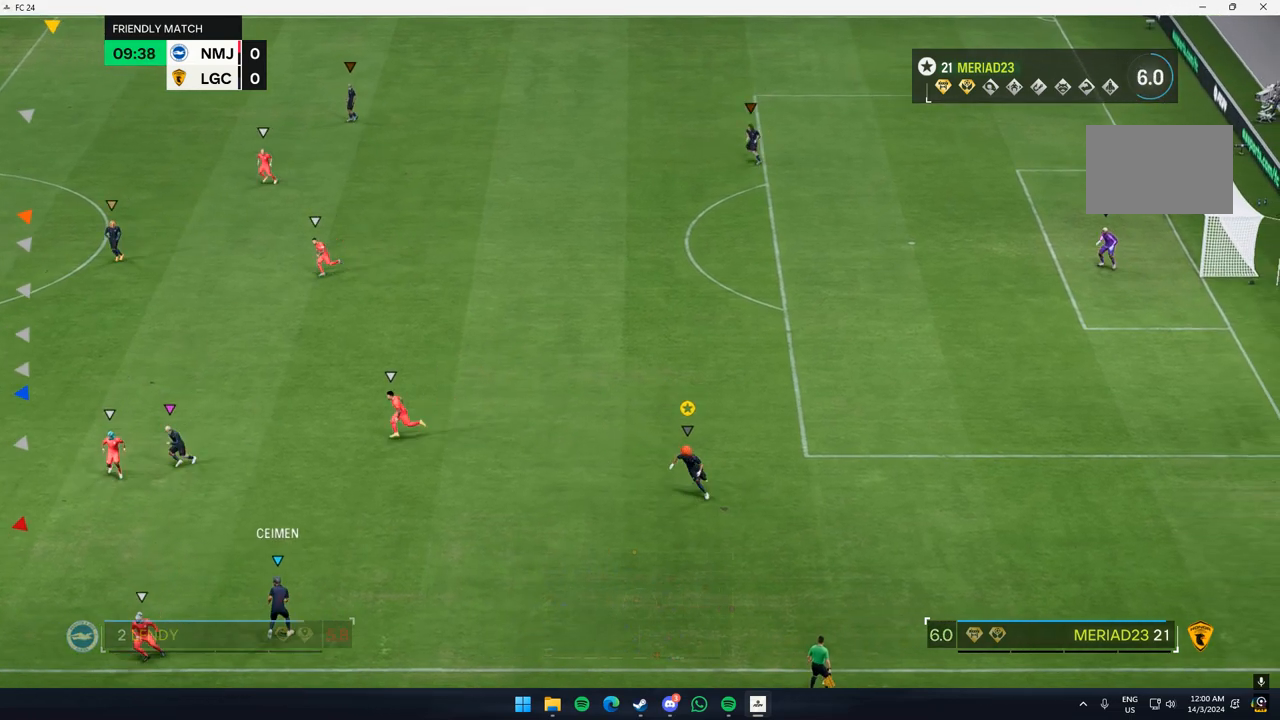
{"dt_ms": 500, "buttons": [], "left_stick": "up-left", "events": [[117, "left_stick", "up-left"], [150, "L2", "up"]]}
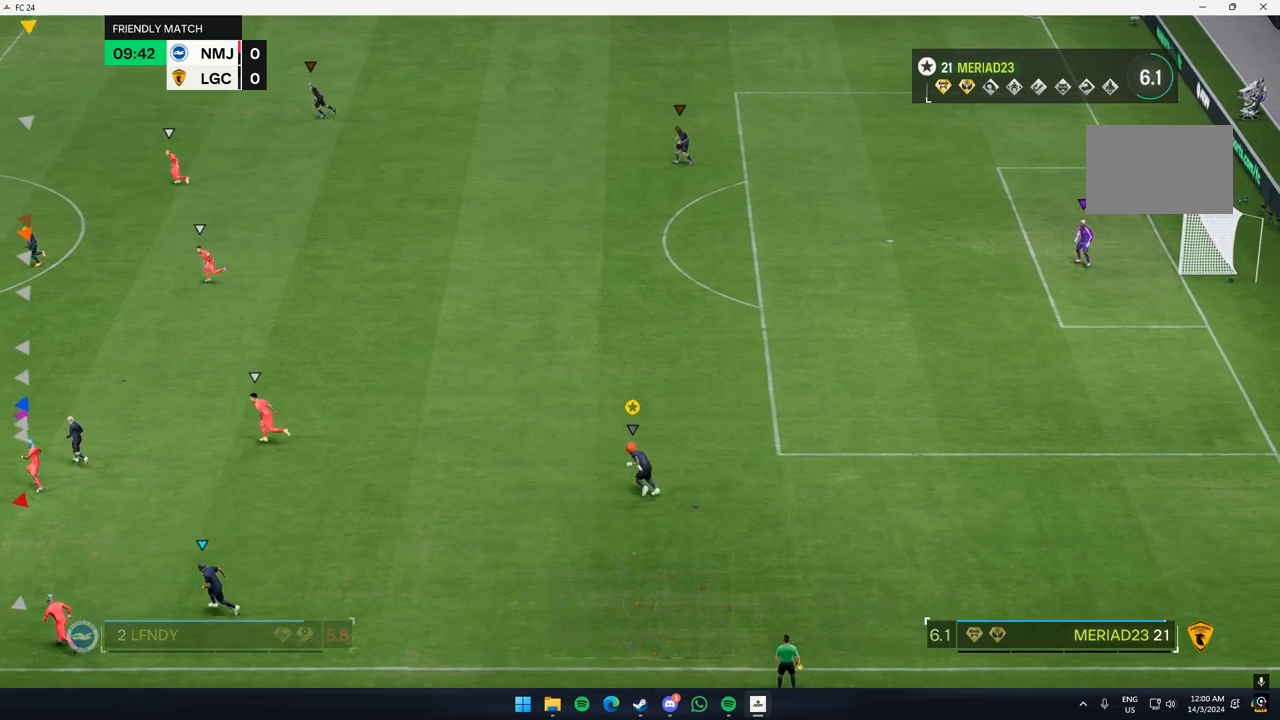
{"dt_ms": 500, "buttons": [], "left_stick": "up-left", "events": []}
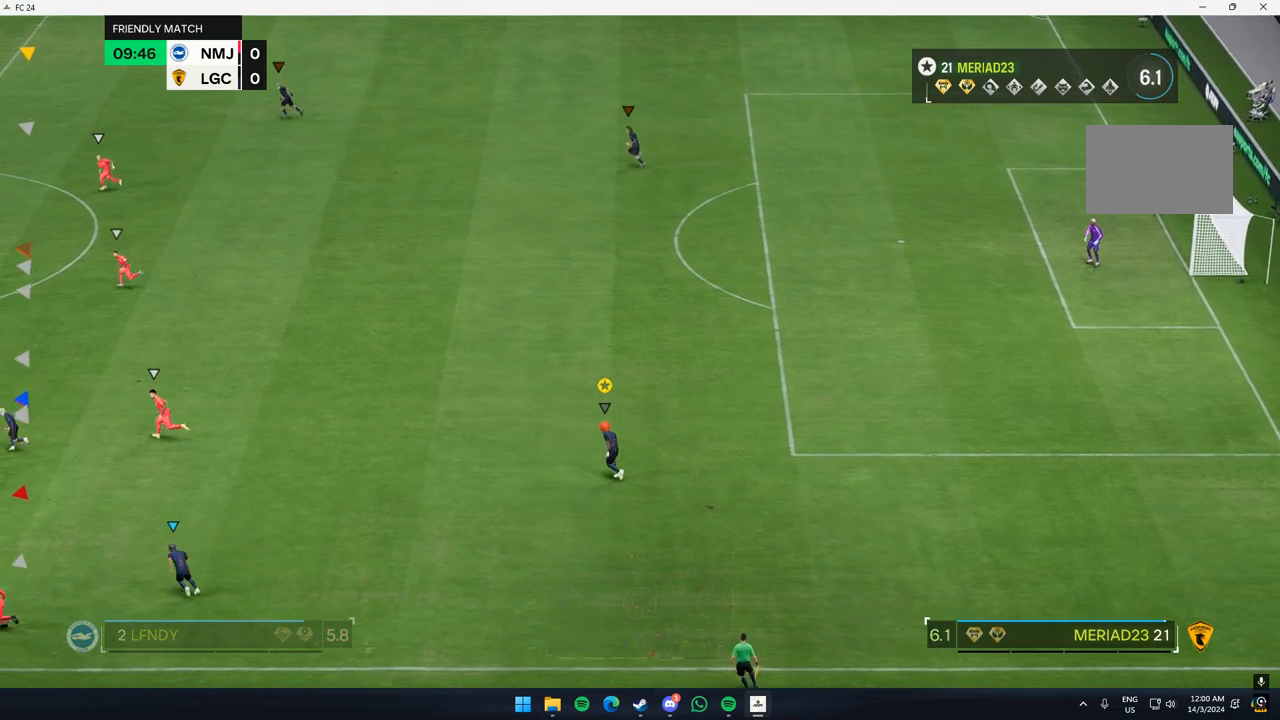
{"dt_ms": 500, "buttons": [], "left_stick": "up-left", "events": []}
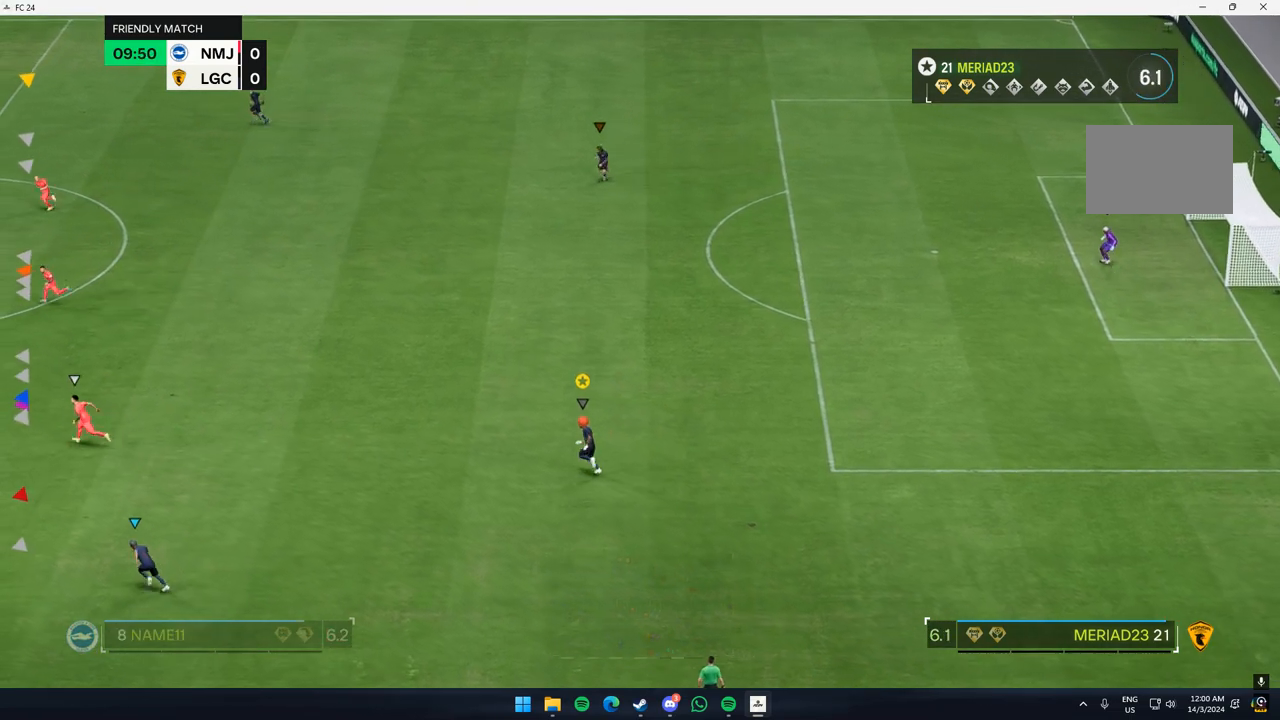
{"dt_ms": 500, "buttons": [], "left_stick": "up-left", "events": []}
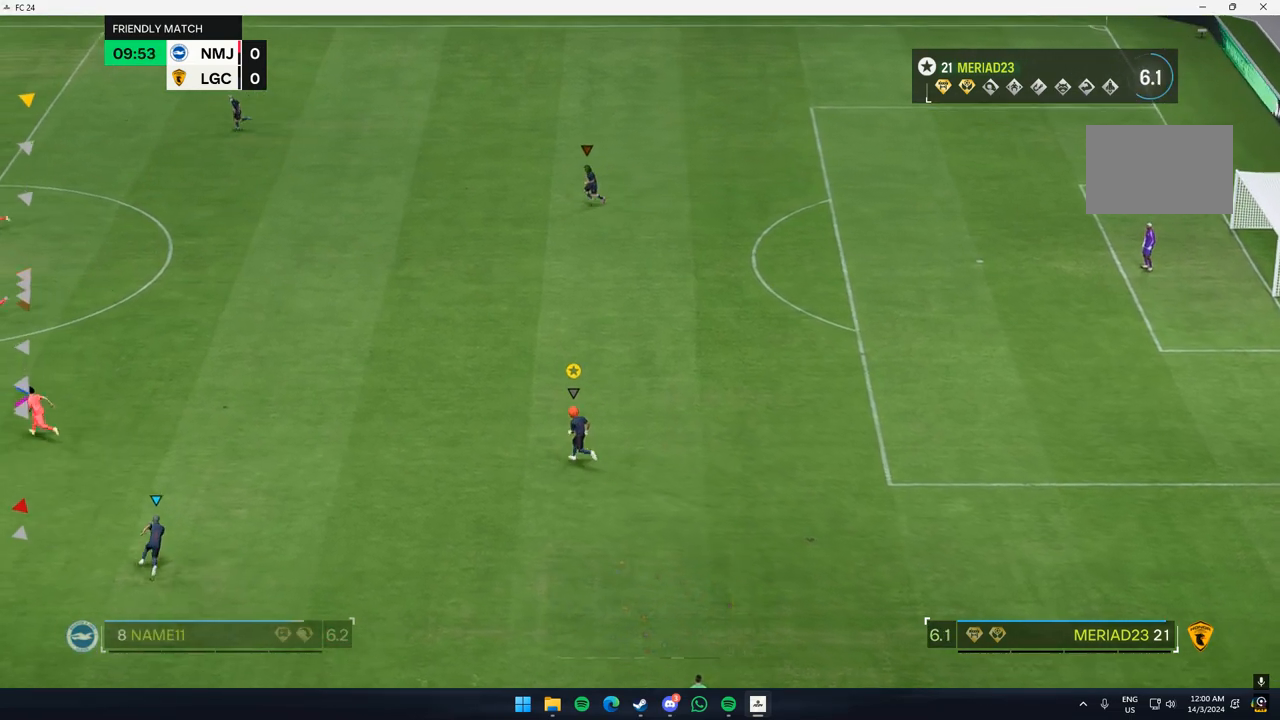
{"dt_ms": 500, "buttons": [], "left_stick": "up-left", "events": []}
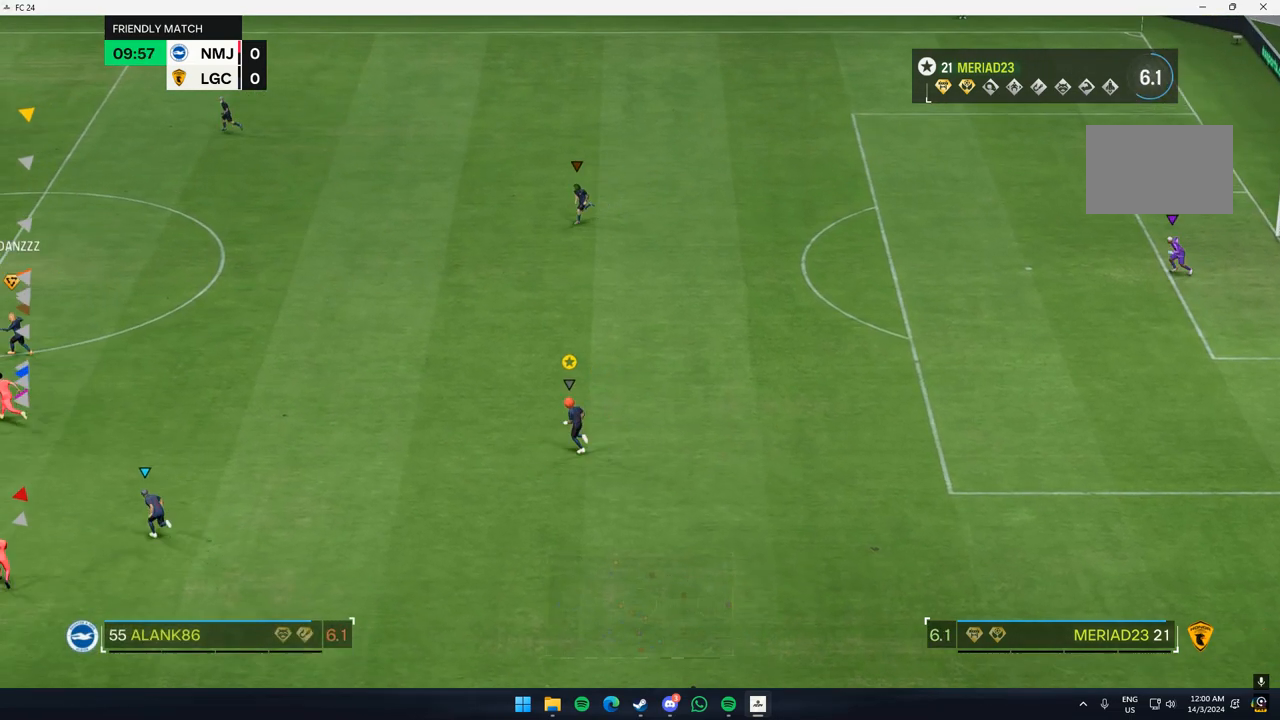
{"dt_ms": 500, "buttons": [], "left_stick": "up-left", "events": []}
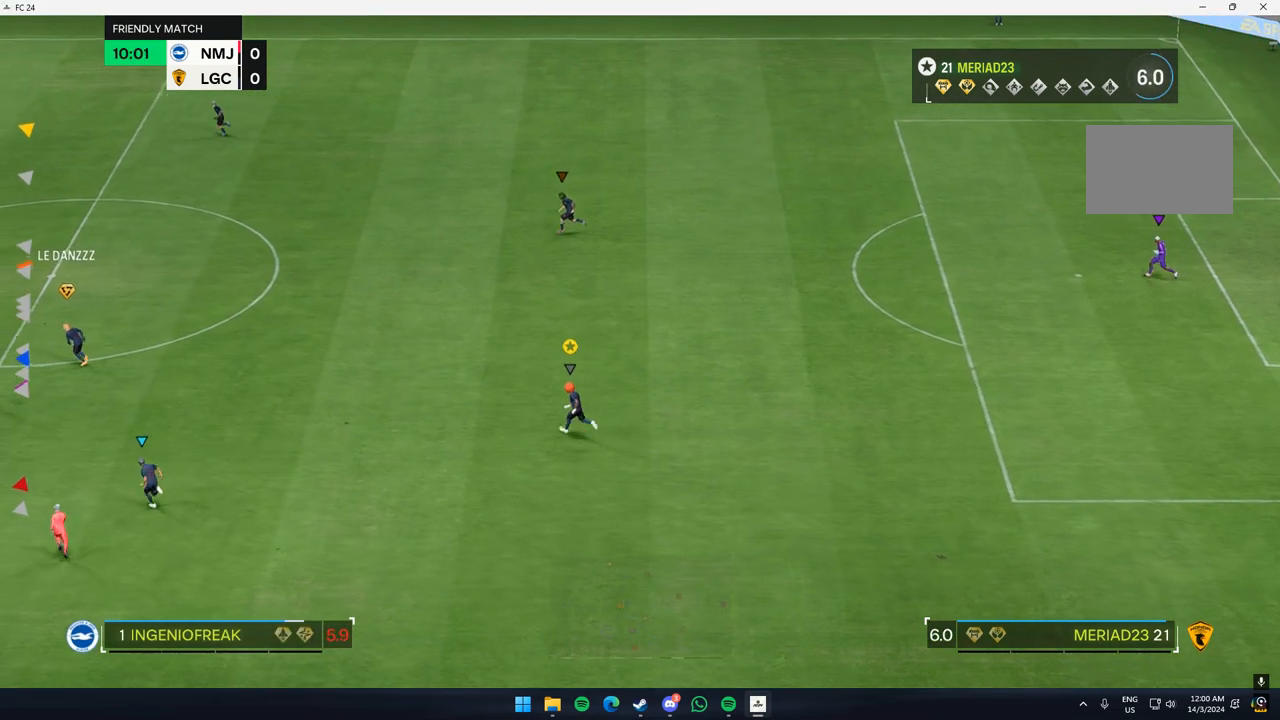
{"dt_ms": 500, "buttons": [], "left_stick": "up-left", "events": []}
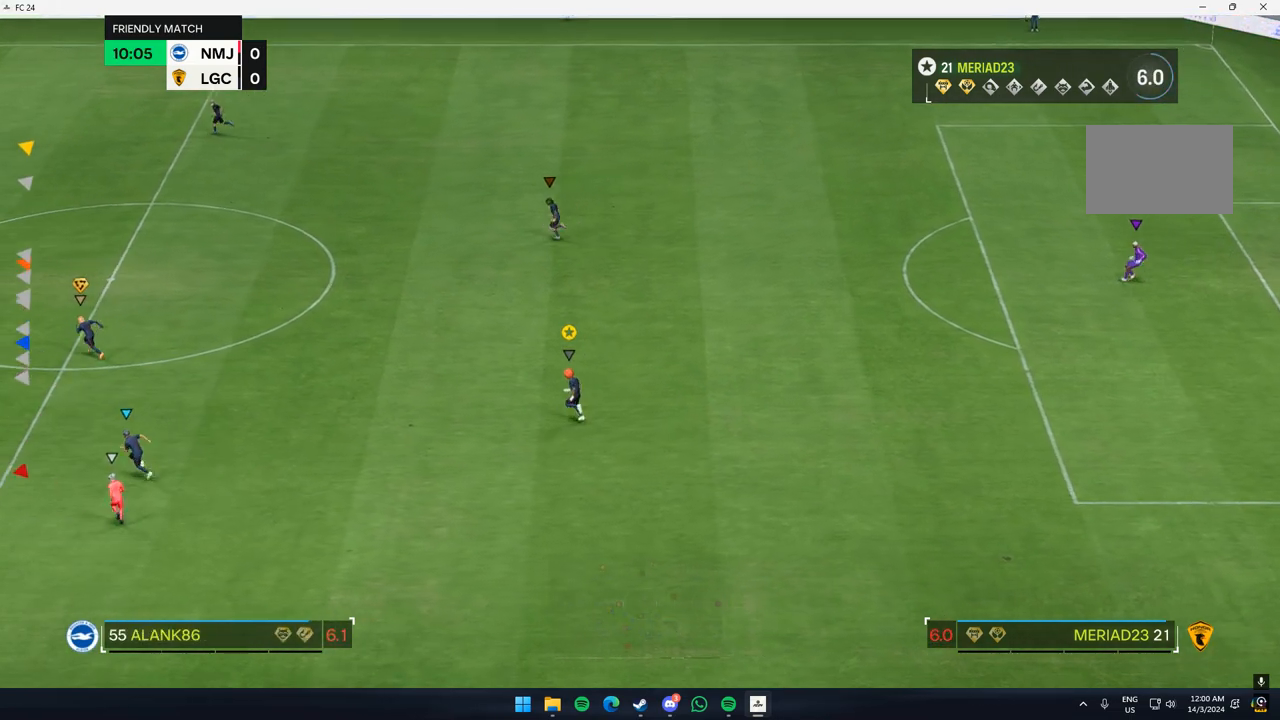
{"dt_ms": 500, "buttons": [], "left_stick": "up-left", "events": []}
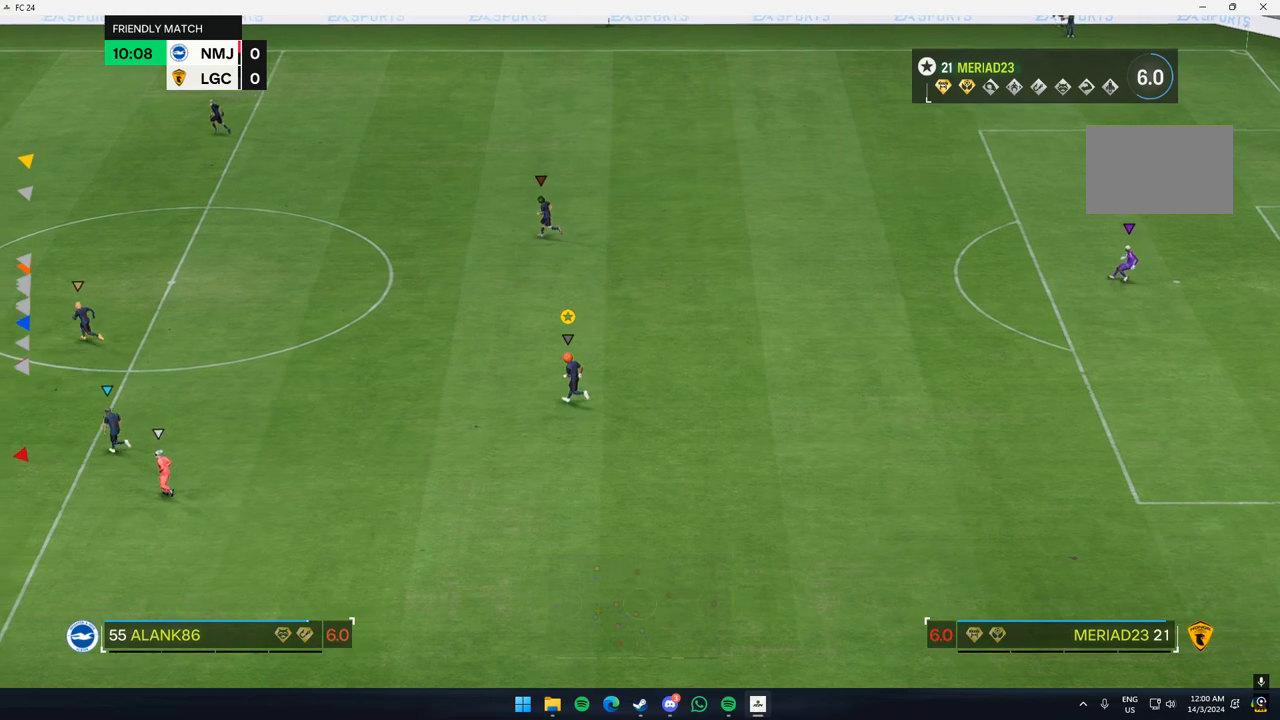
{"dt_ms": 500, "buttons": [], "left_stick": "up-left", "events": []}
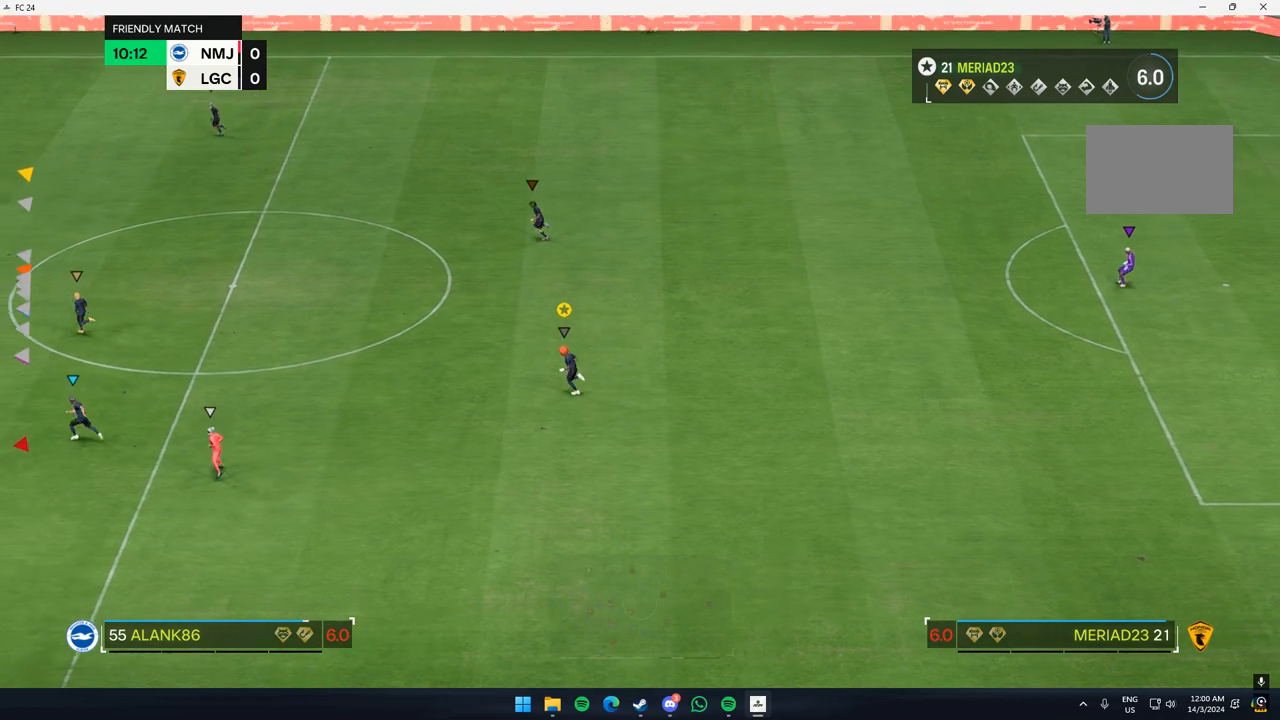
{"dt_ms": 500, "buttons": [], "left_stick": "left", "events": [[417, "left_stick", "left"]]}
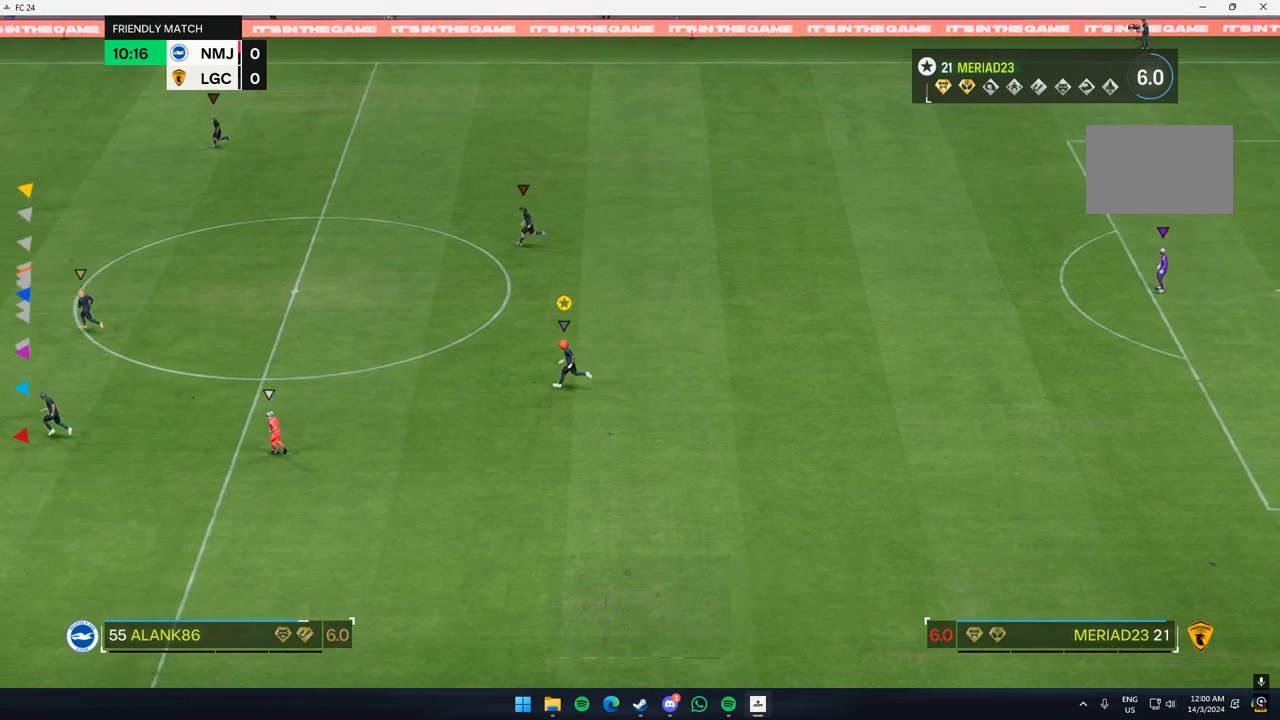
{"dt_ms": 500, "buttons": [], "left_stick": "left", "events": []}
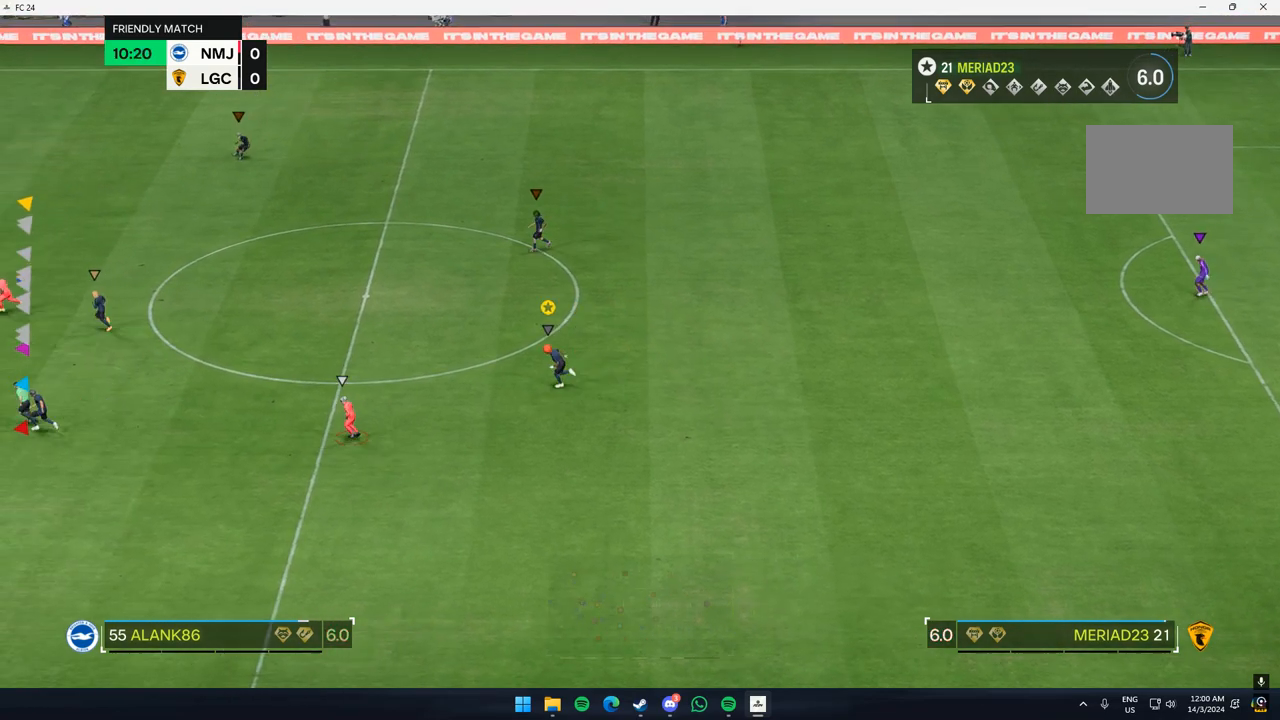
{"dt_ms": 500, "buttons": [], "left_stick": "right", "events": [[183, "left_stick", "center"], [467, "left_stick", "right"]]}
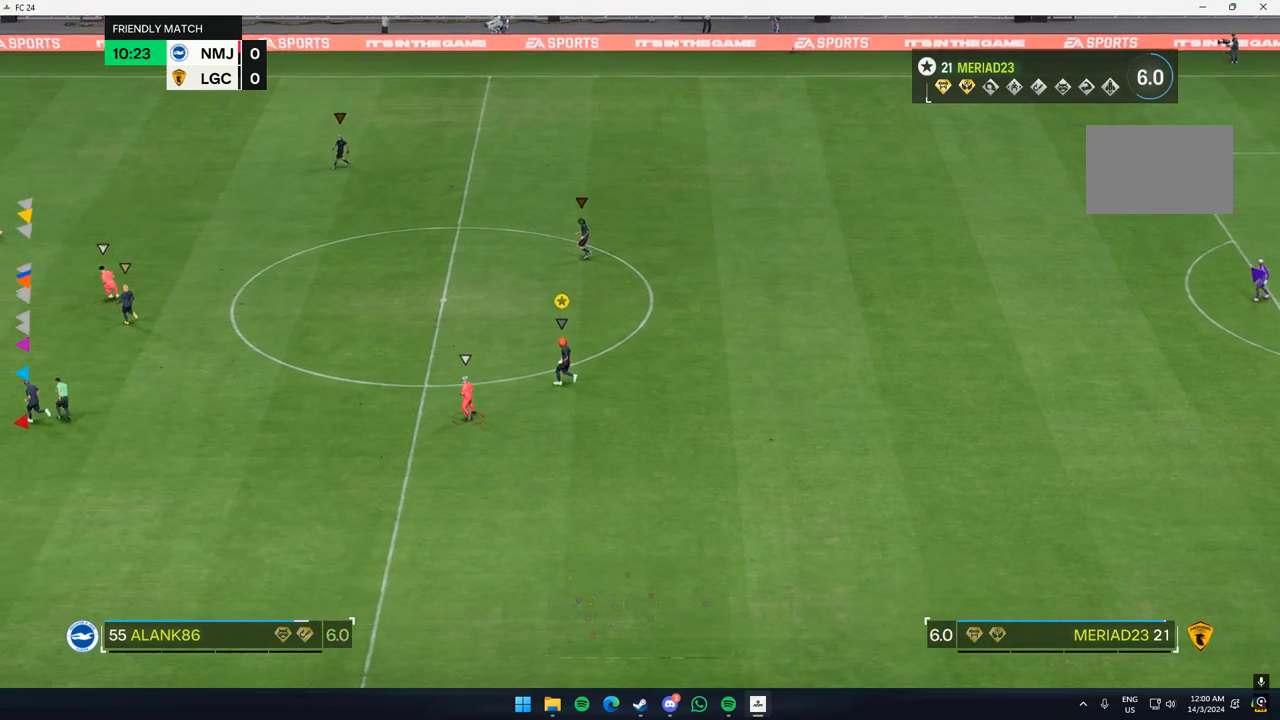
{"dt_ms": 500, "buttons": [], "left_stick": "up", "events": [[350, "L2", "down"], [383, "left_stick", "center"], [433, "L2", "up"], [433, "left_stick", "up"]]}
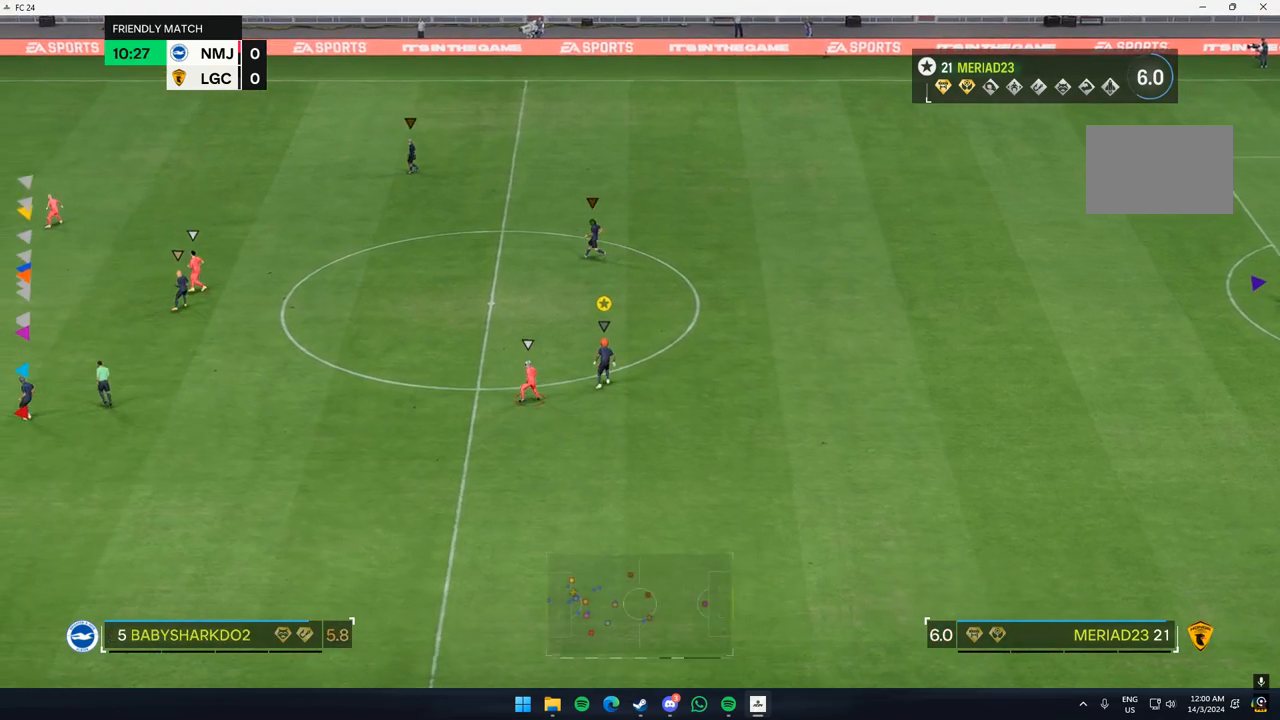
{"dt_ms": 500, "buttons": [], "left_stick": "up"}
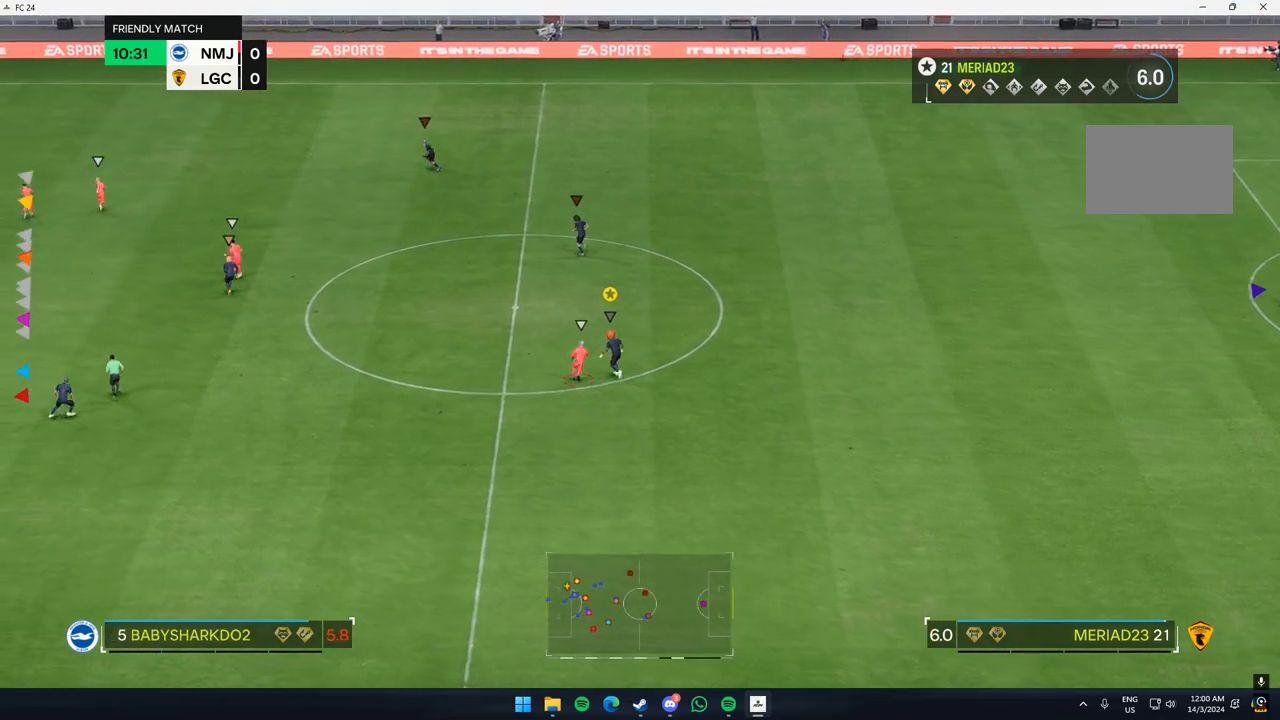
{"dt_ms": 500, "buttons": ["L2"], "left_stick": "up", "events": [[183, "L2", "down"]]}
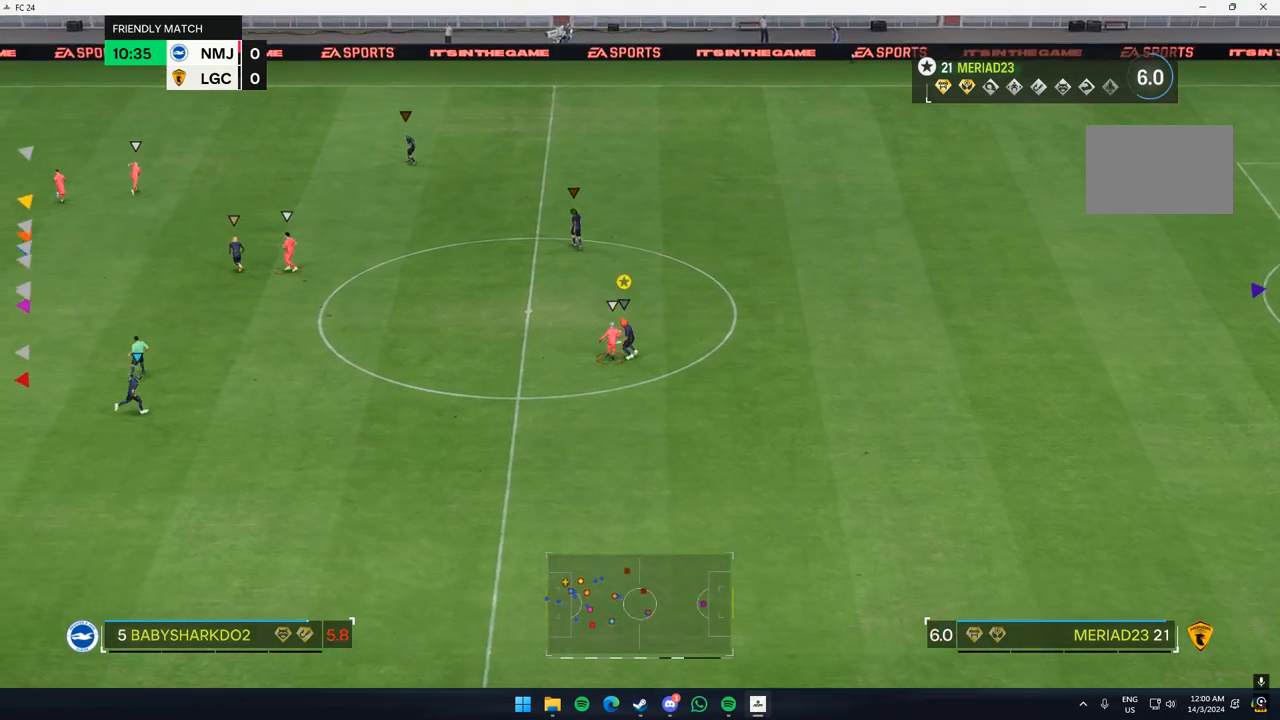
{"dt_ms": 500, "buttons": [], "left_stick": "center", "events": [[67, "L2", "up"], [433, "left_stick", "center"]]}
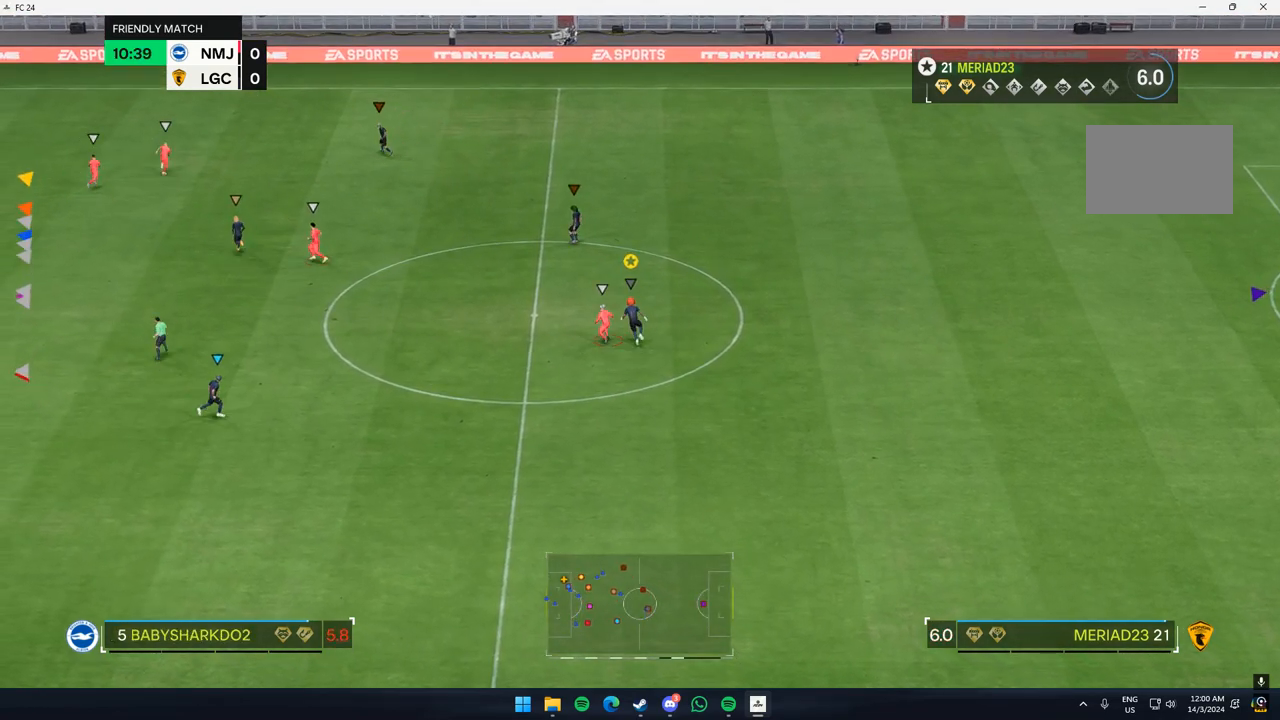
{"dt_ms": 500, "buttons": [], "left_stick": "center", "events": []}
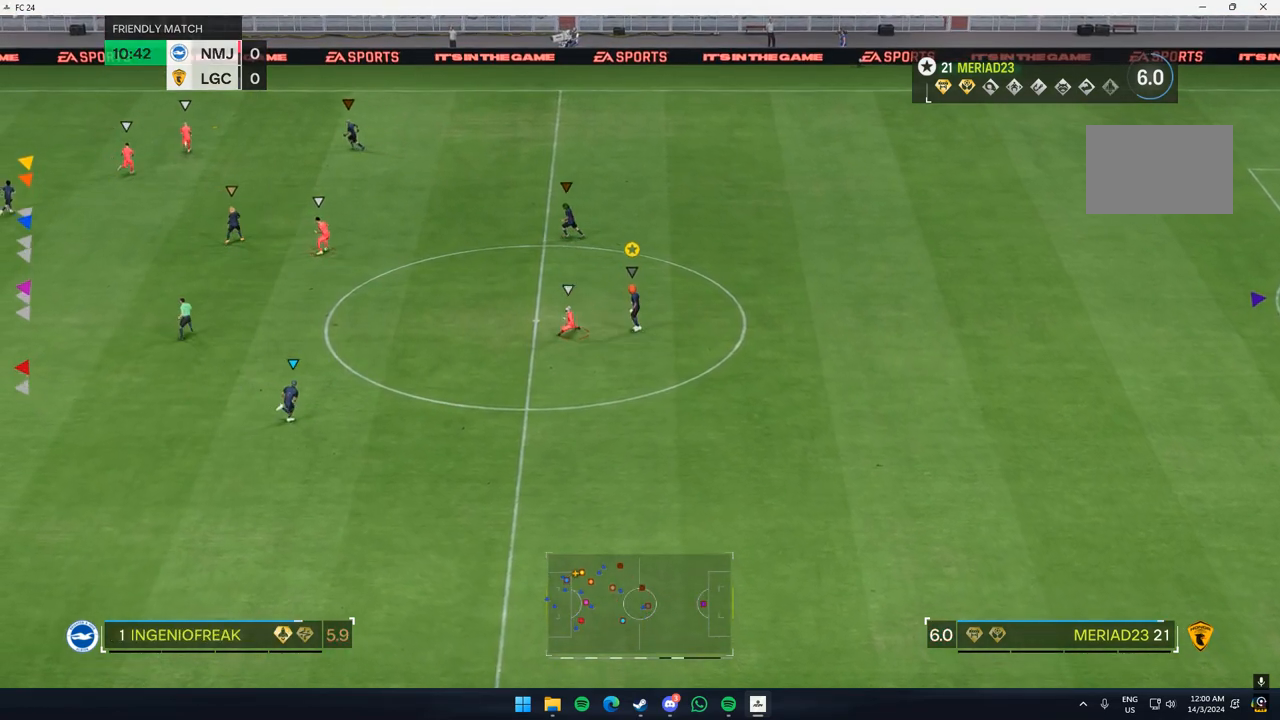
{"dt_ms": 500, "buttons": [], "left_stick": "center", "events": []}
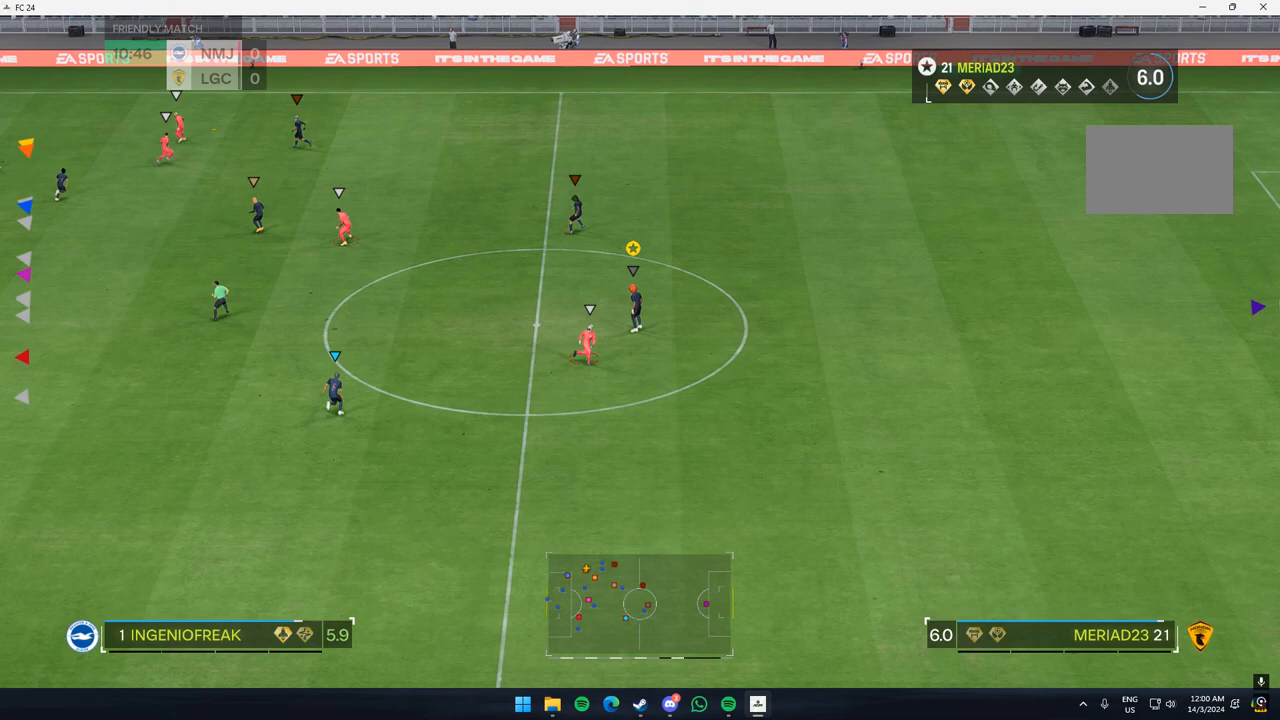
{"dt_ms": 1000, "buttons": ["L2"], "left_stick": "up-right"}
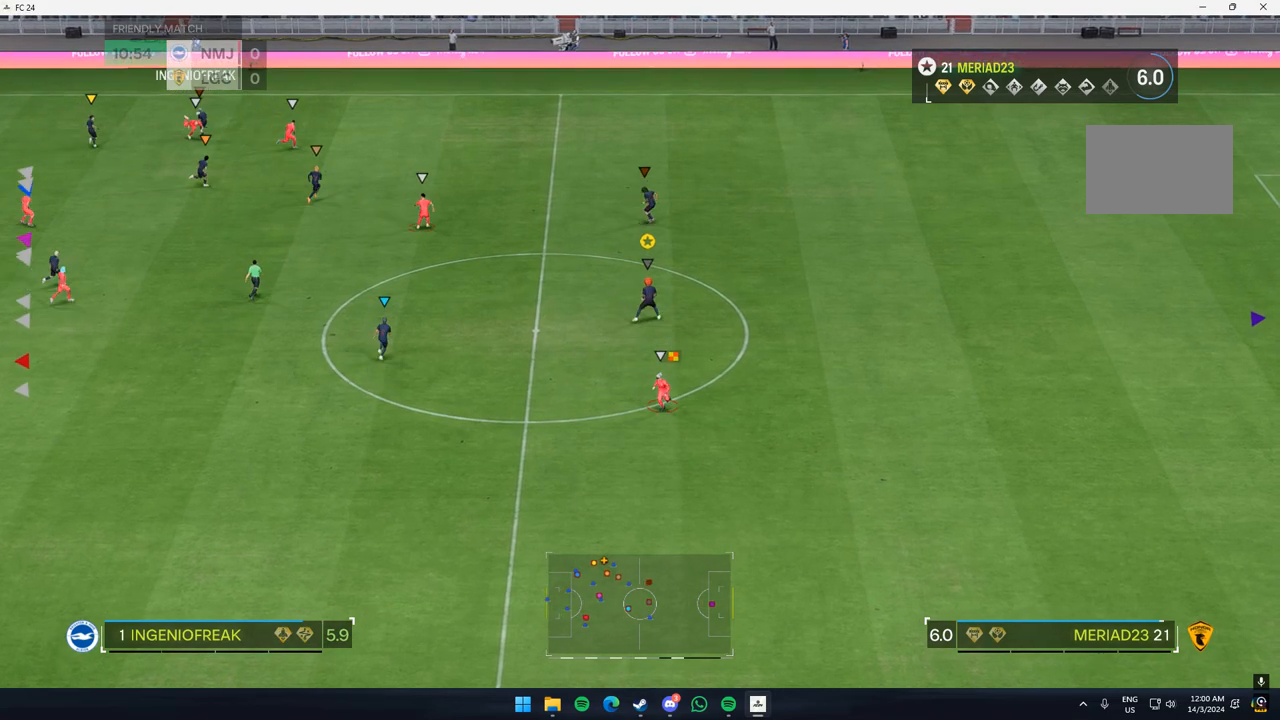
{"dt_ms": 500, "buttons": [], "left_stick": "up", "events": [[450, "L2", "up"], [467, "left_stick", "up"]]}
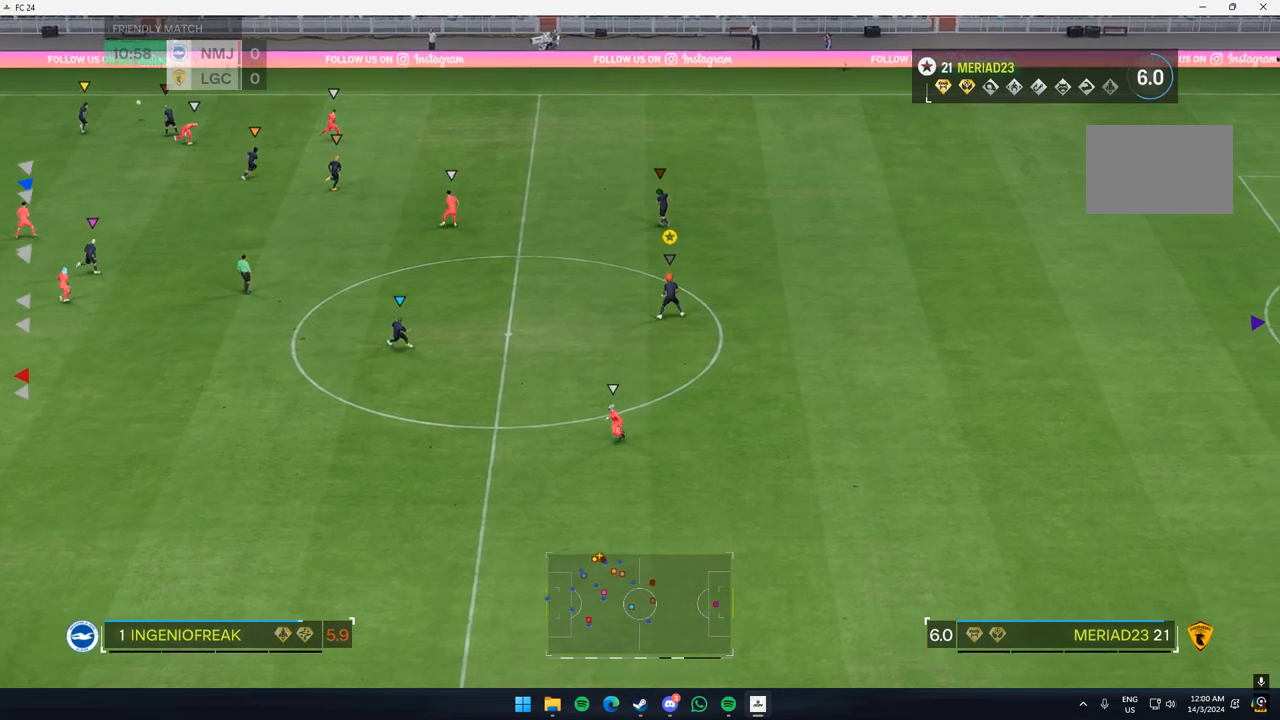
{"dt_ms": 500, "buttons": [], "left_stick": "left", "events": [[33, "left_stick", "up-left"], [167, "left_stick", "left"]]}
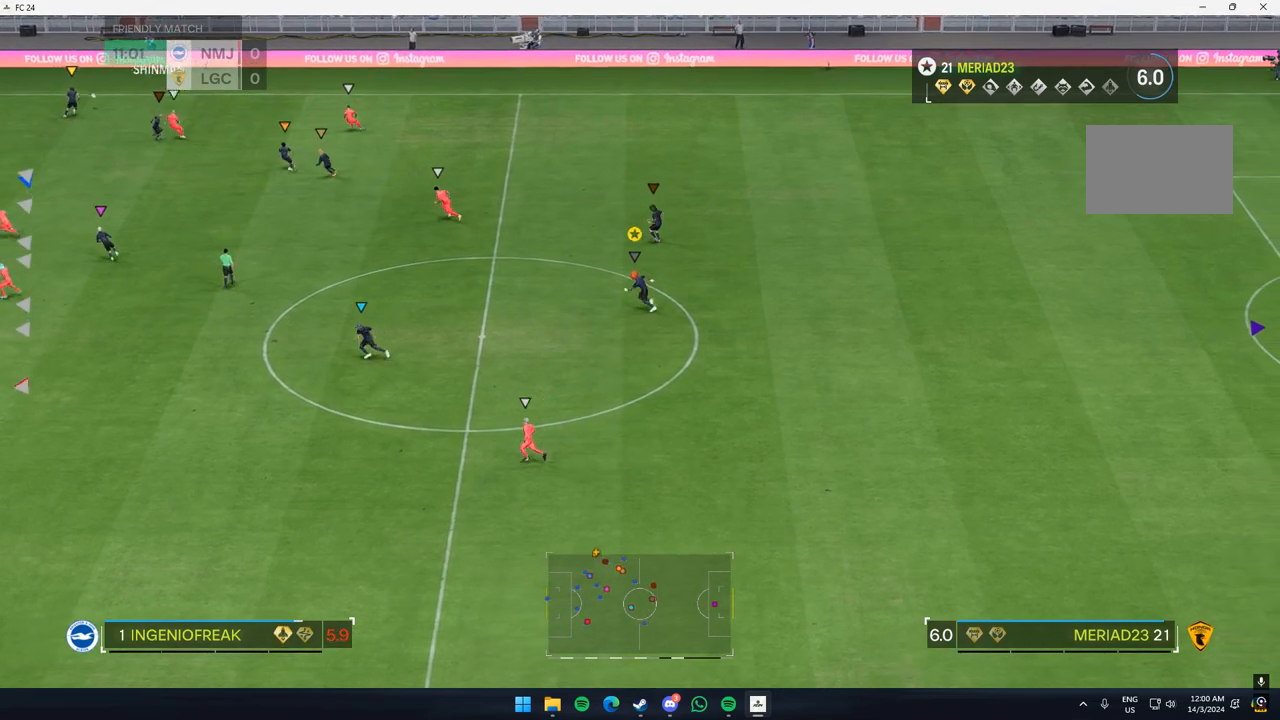
{"dt_ms": 500, "buttons": [], "left_stick": "left", "events": []}
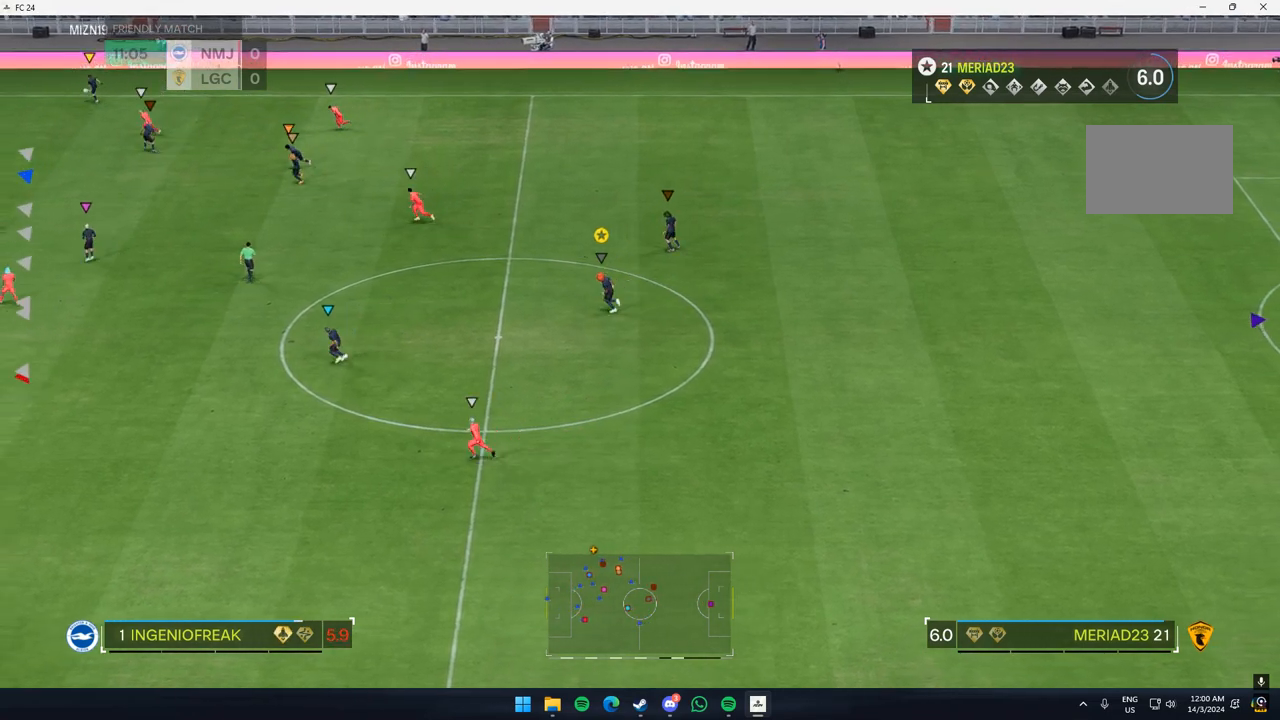
{"dt_ms": 500, "buttons": [], "left_stick": "left", "events": []}
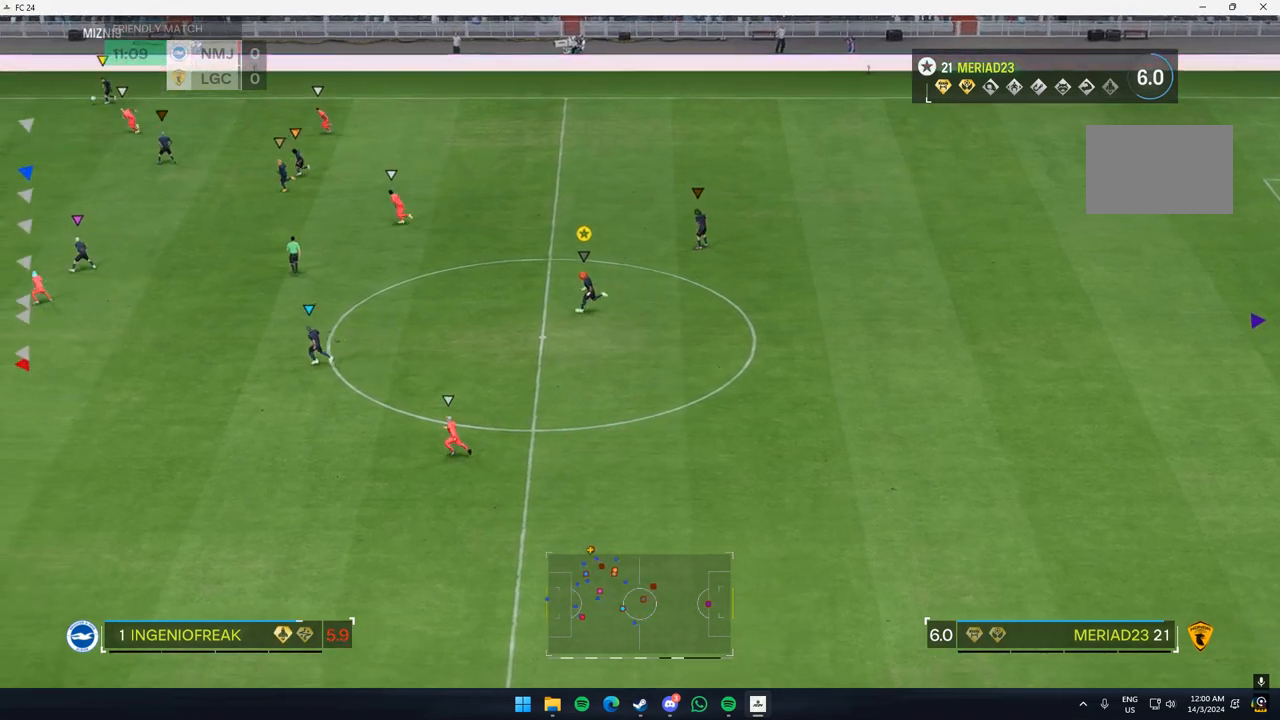
{"dt_ms": 500, "buttons": [], "left_stick": "center", "events": [[500, "left_stick", "center"]]}